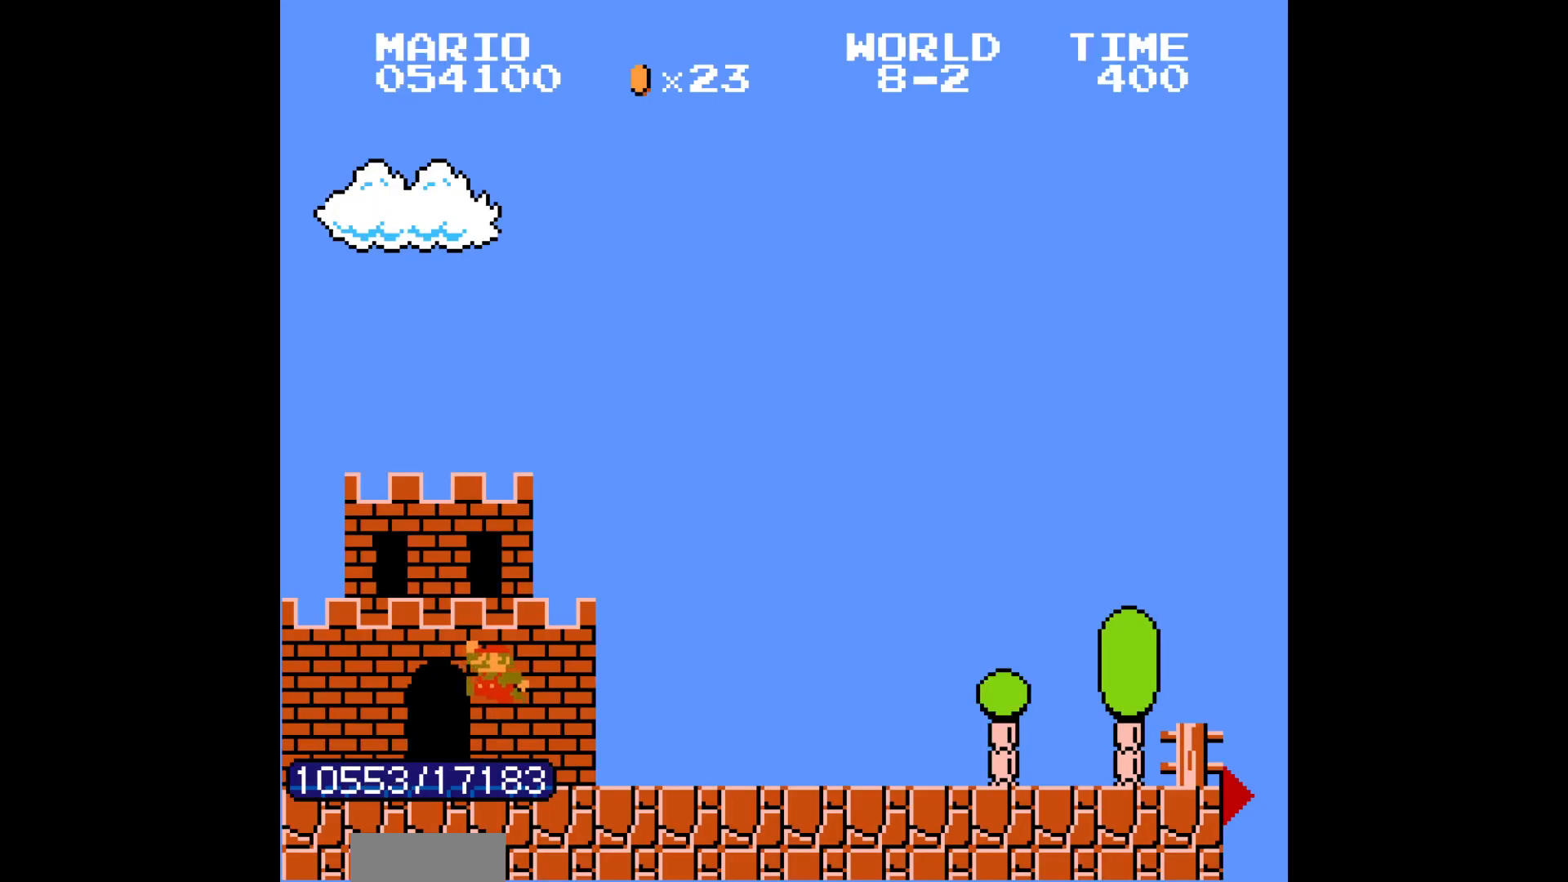
Gameplay with a controller (Nintendo layout); each line is a JSON object with the inputs held at the frame after it. "events" lists button and stick changes between this image and that frame as [ms after this image, input, new state], when the widget could be followed in between. Not read: L3 R3.
{"buttons": ["B", "DPAD_RIGHT"], "events": [[150, "DPAD_LEFT", "down"], [150, "DPAD_RIGHT", "up"], [167, "A", "down"], [167, "DPAD_LEFT", "up"], [167, "DPAD_RIGHT", "down"], [183, "A", "up"]]}
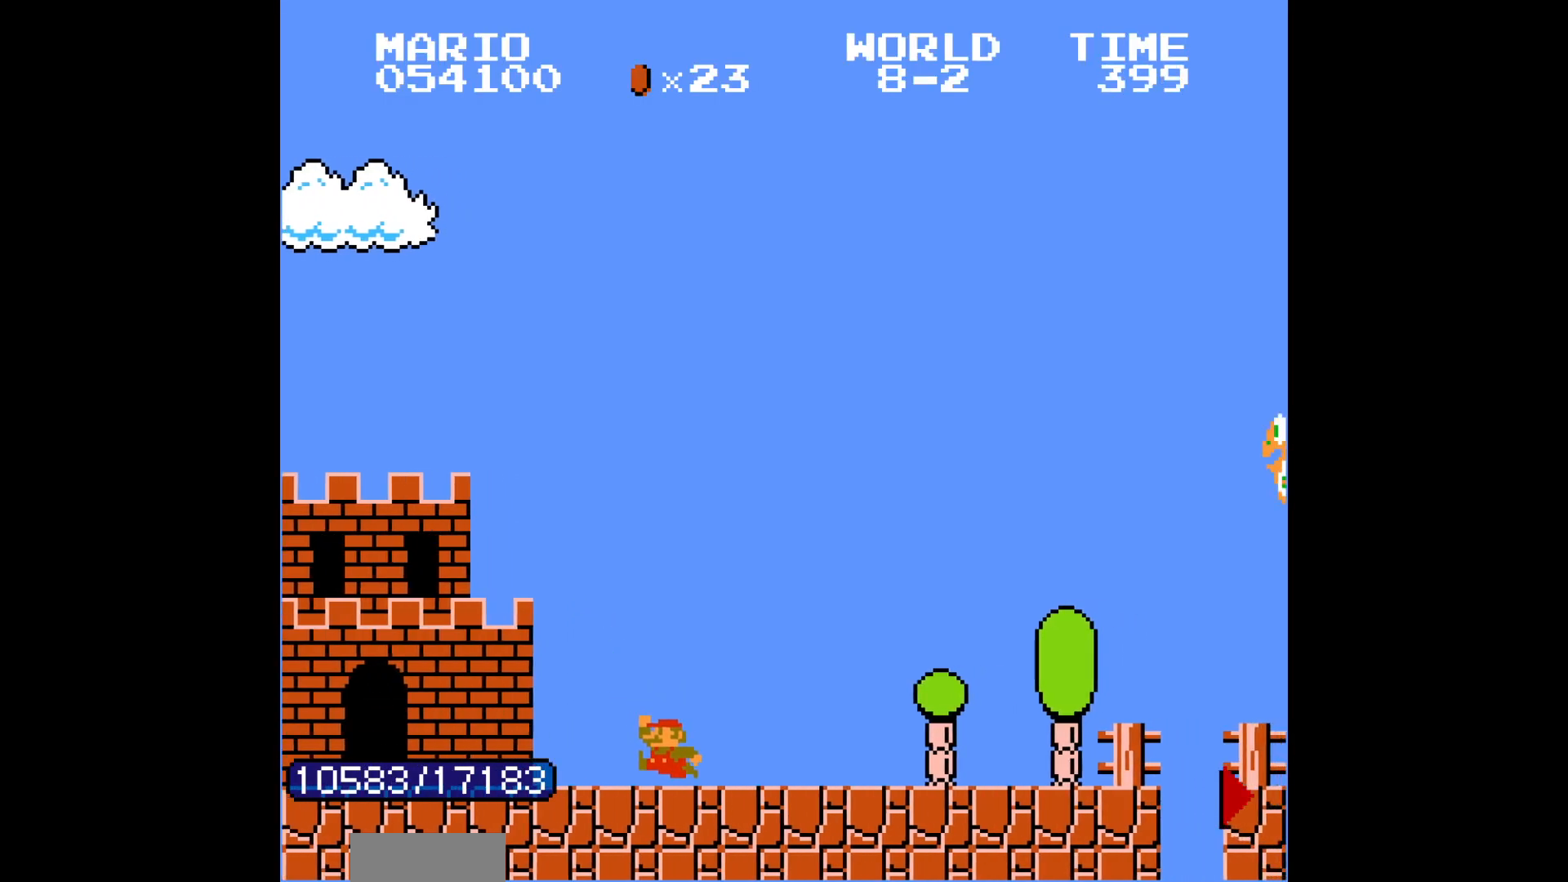
{"buttons": ["B", "DPAD_RIGHT"], "events": [[17, "A", "down"], [150, "A", "up"]]}
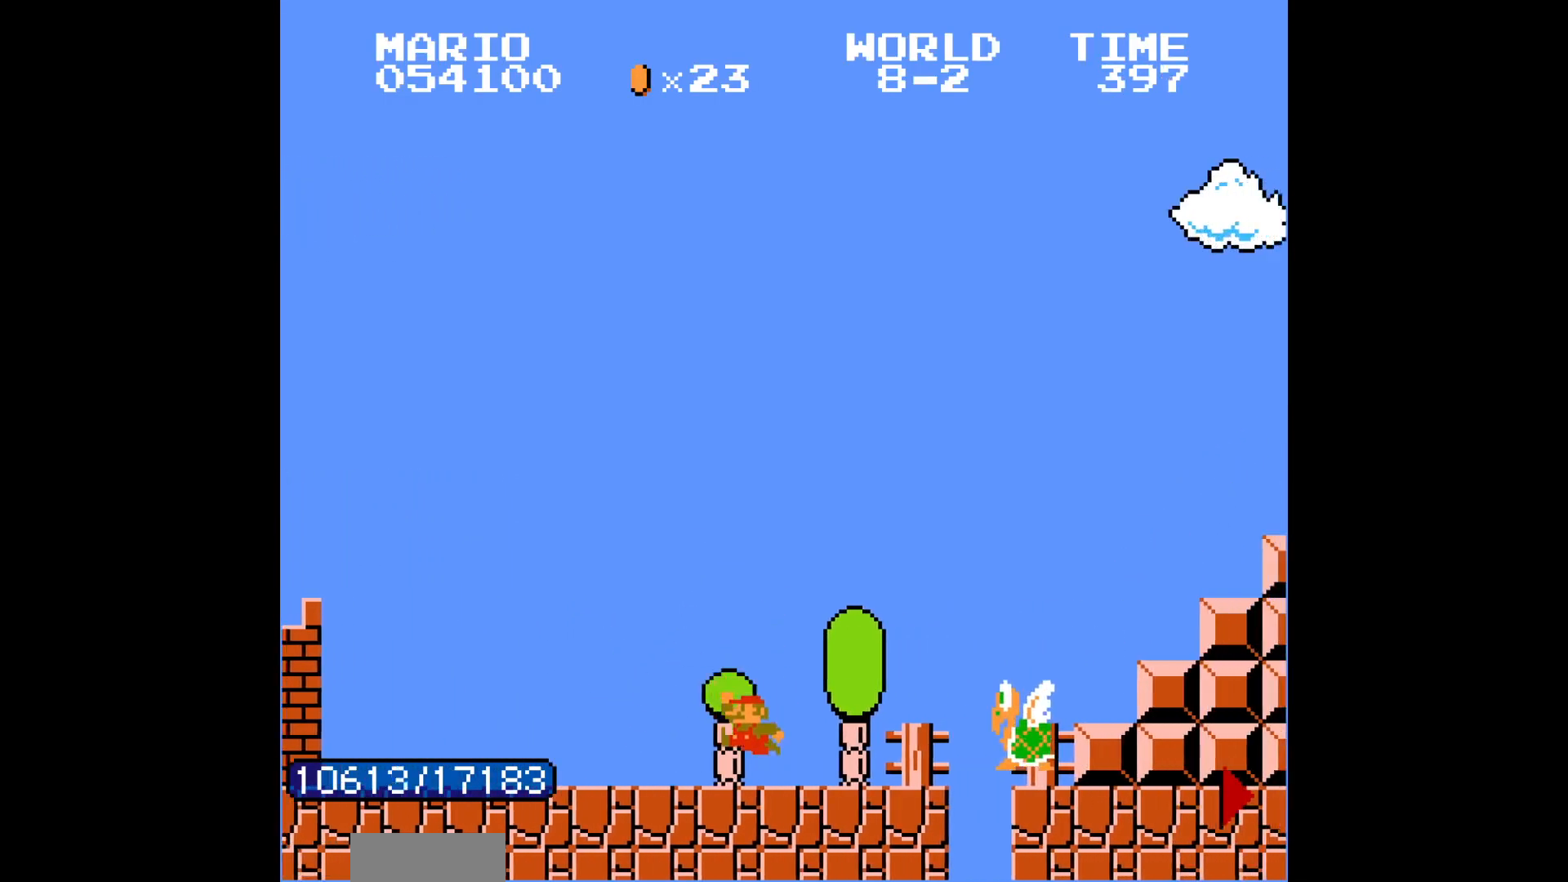
{"buttons": ["B", "DPAD_RIGHT"], "events": [[50, "A", "down"], [67, "A", "up"], [467, "A", "down"], [483, "A", "up"]]}
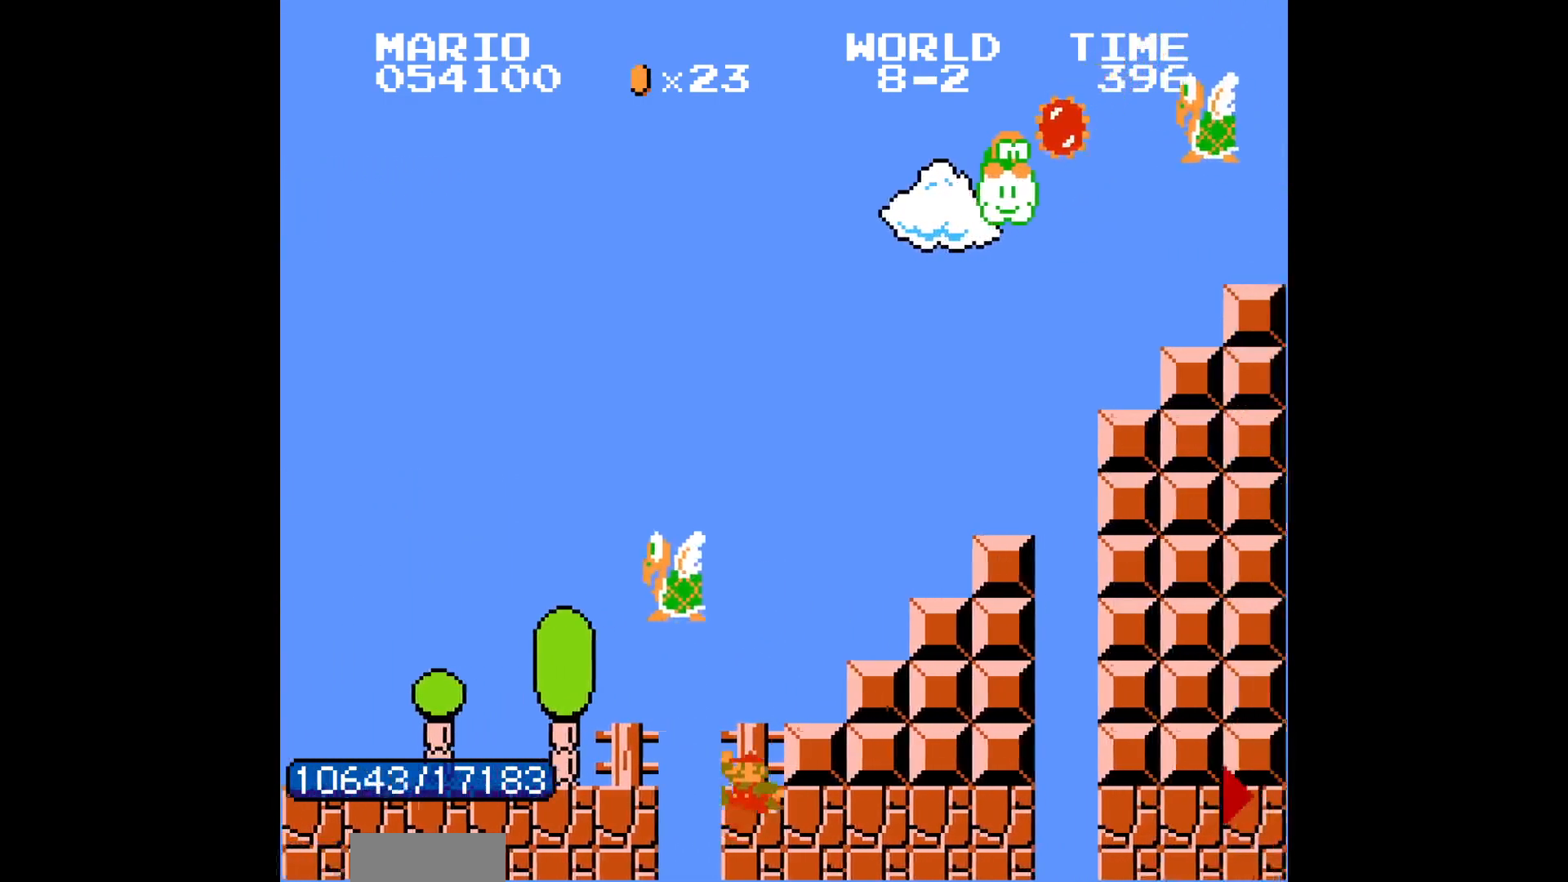
{"buttons": ["B", "DPAD_RIGHT"], "events": [[133, "A", "down"], [150, "A", "up"], [300, "A", "down"], [367, "A", "up"]]}
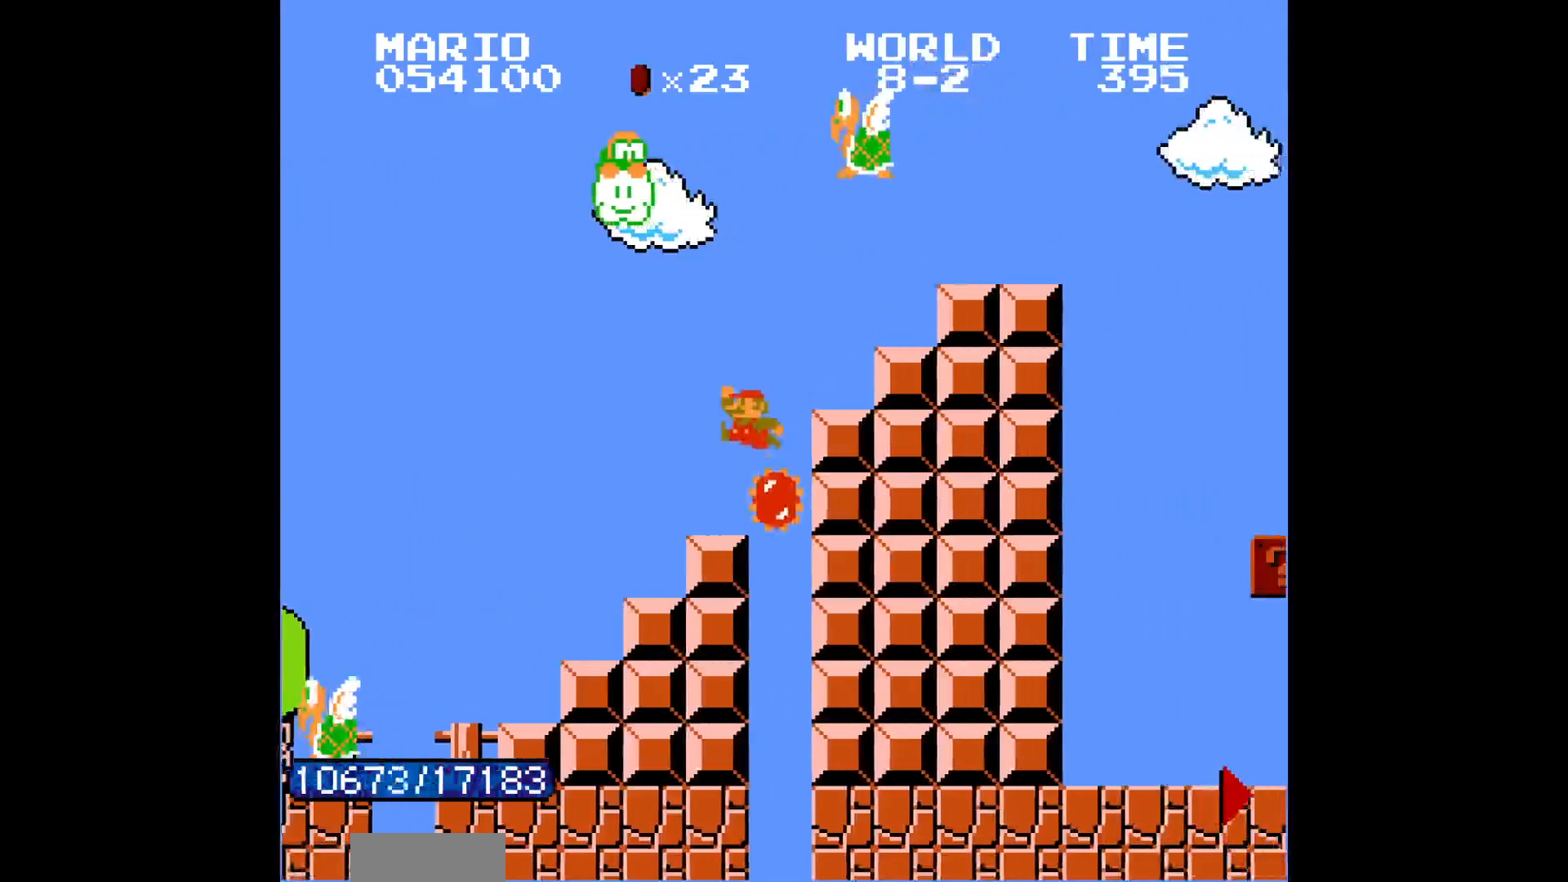
{"buttons": ["B", "DPAD_RIGHT"], "events": [[267, "A", "down"], [283, "A", "up"]]}
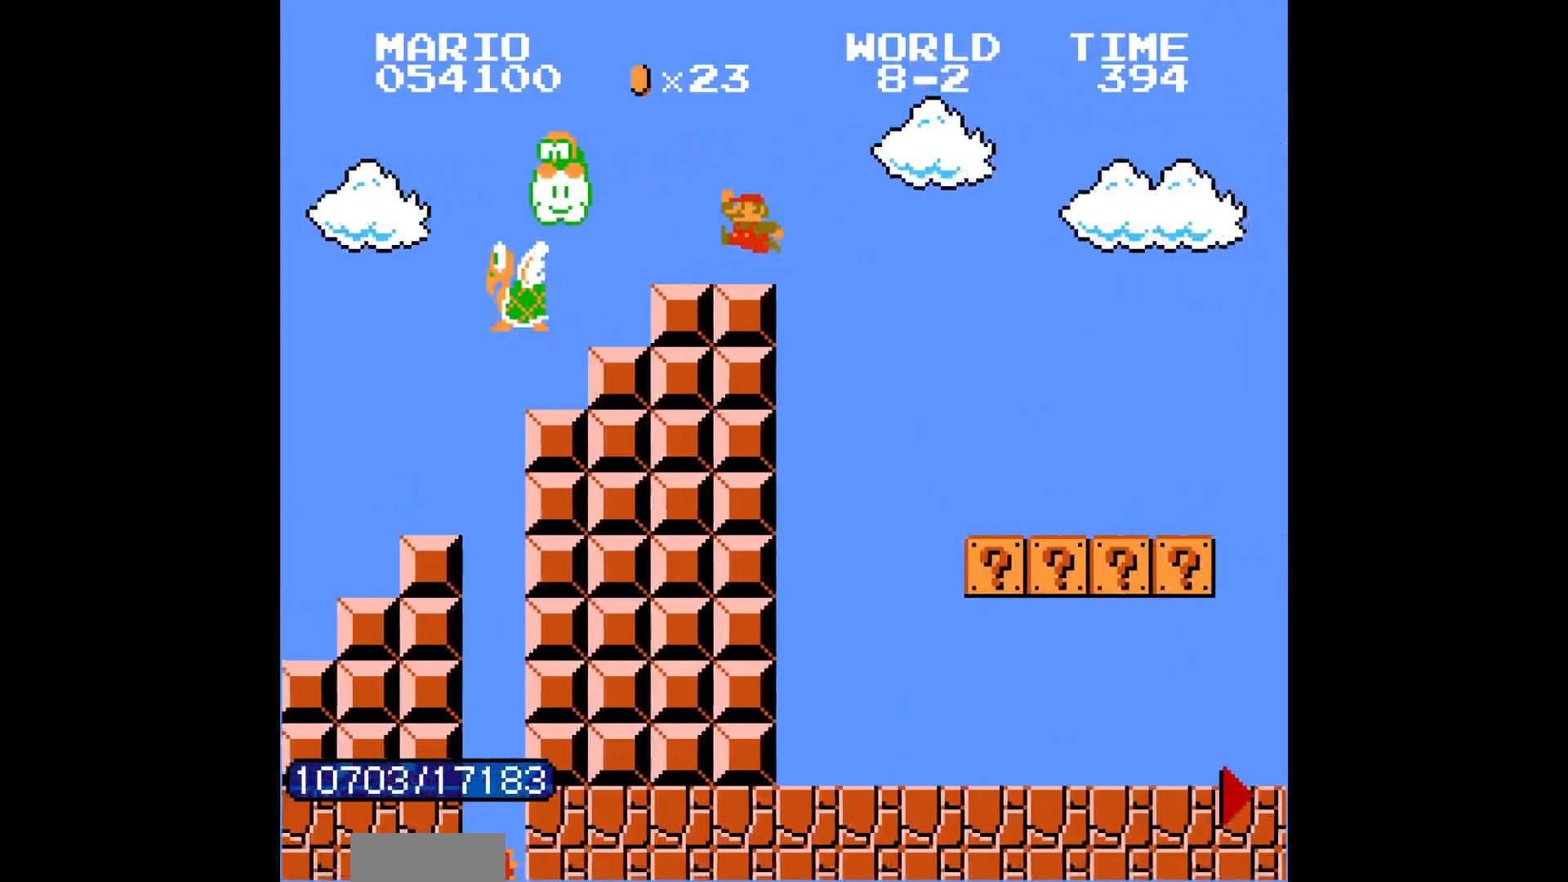
{"buttons": ["B", "DPAD_RIGHT"], "events": []}
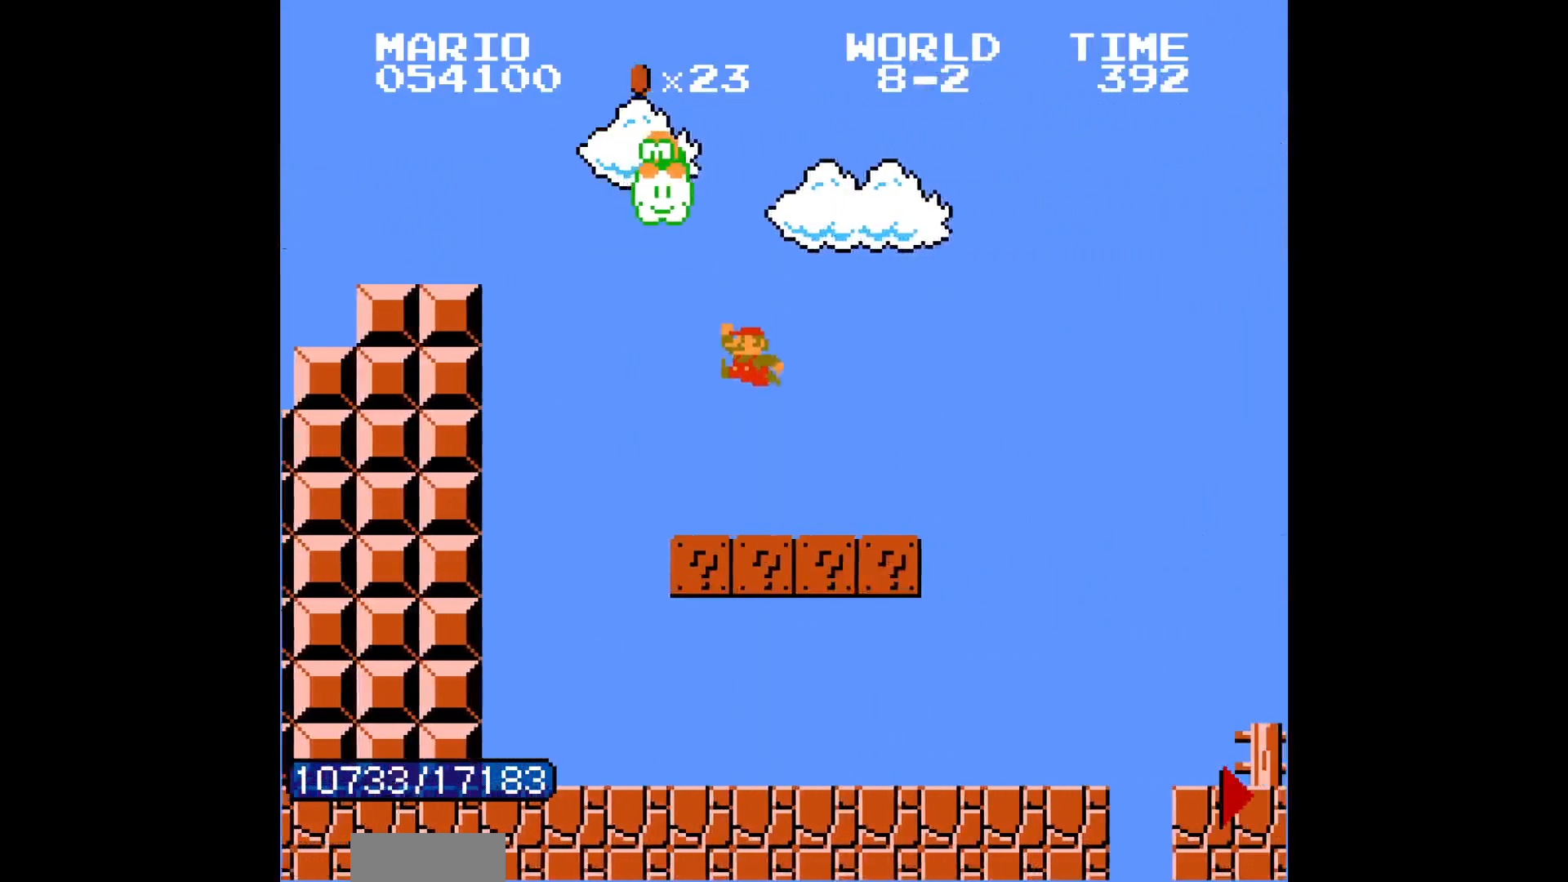
{"buttons": ["B", "DPAD_RIGHT"], "events": [[167, "A", "down"], [183, "A", "up"]]}
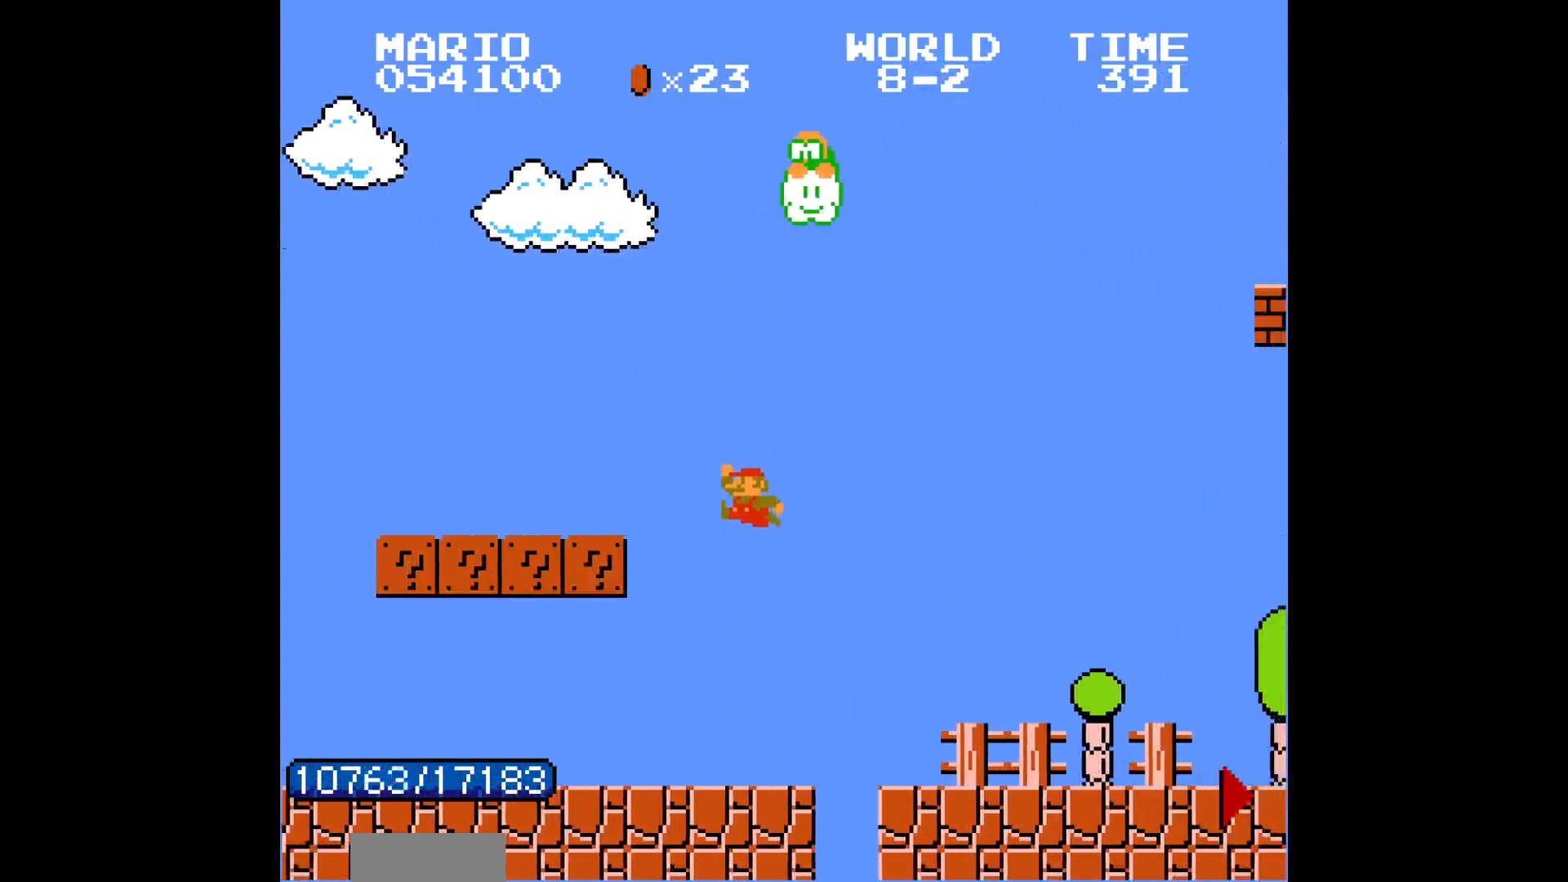
{"buttons": ["B", "DPAD_RIGHT"], "events": [[283, "A", "down"], [367, "A", "up"]]}
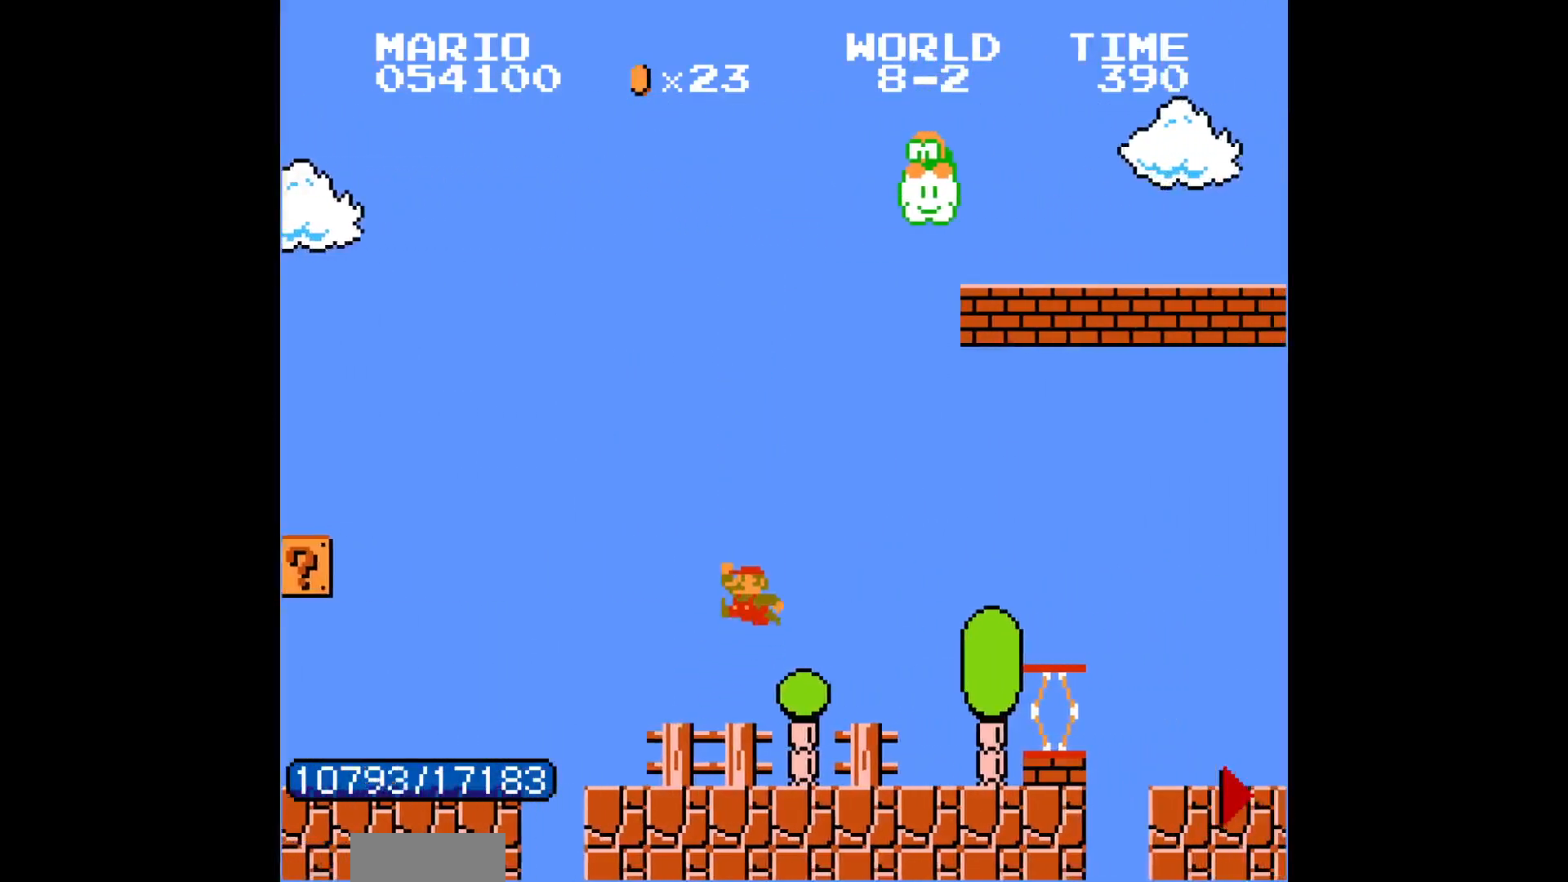
{"buttons": ["B", "DPAD_RIGHT"], "events": [[233, "A", "down"], [350, "A", "up"]]}
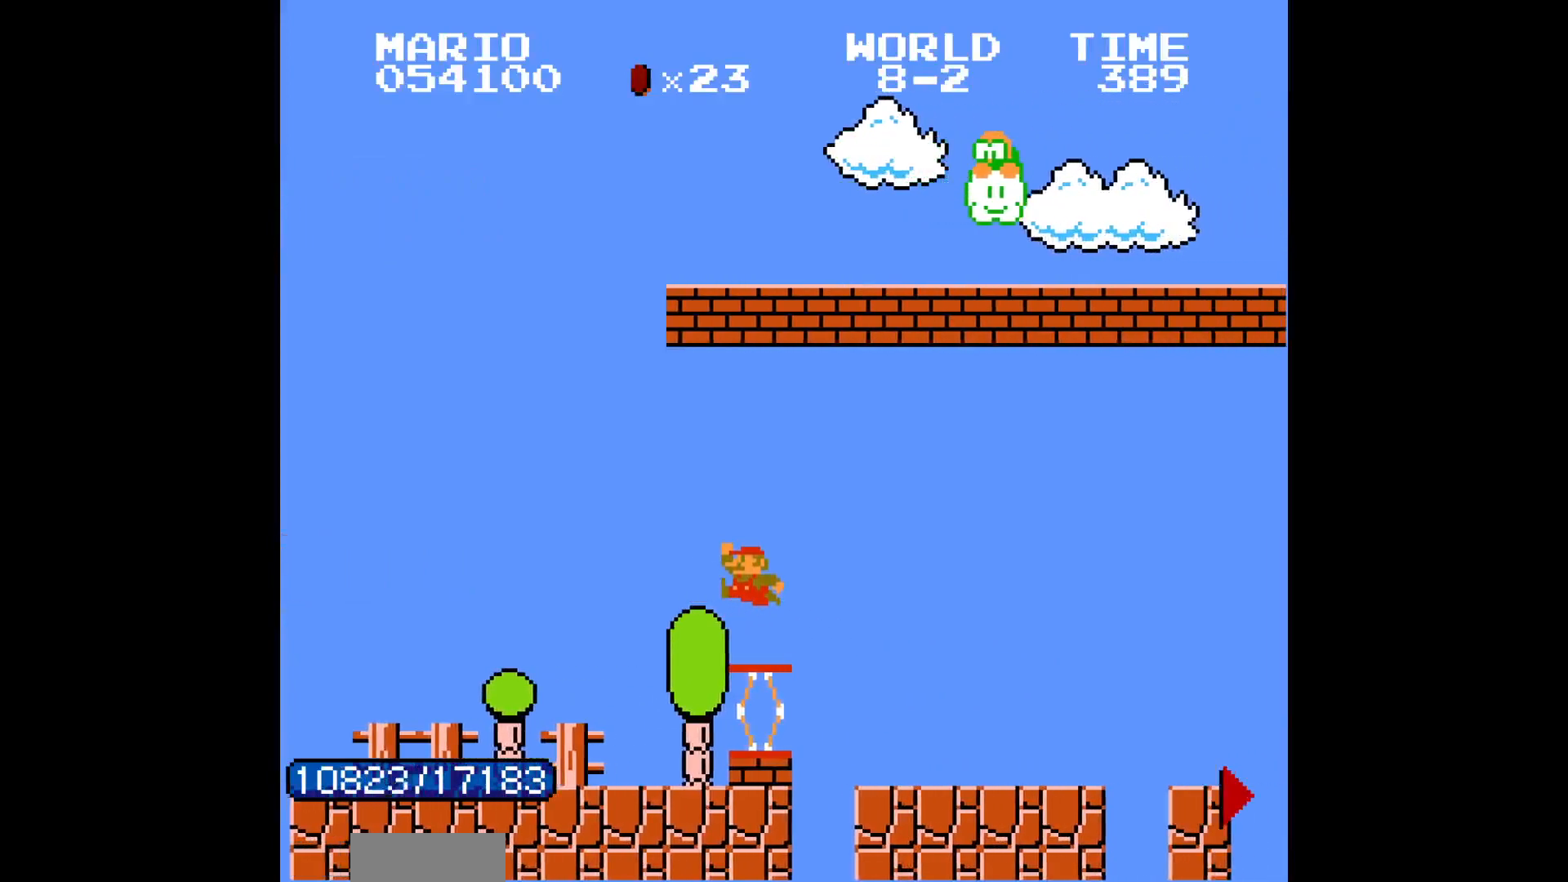
{"buttons": ["B", "DPAD_RIGHT"], "events": [[233, "A", "down"], [250, "A", "up"]]}
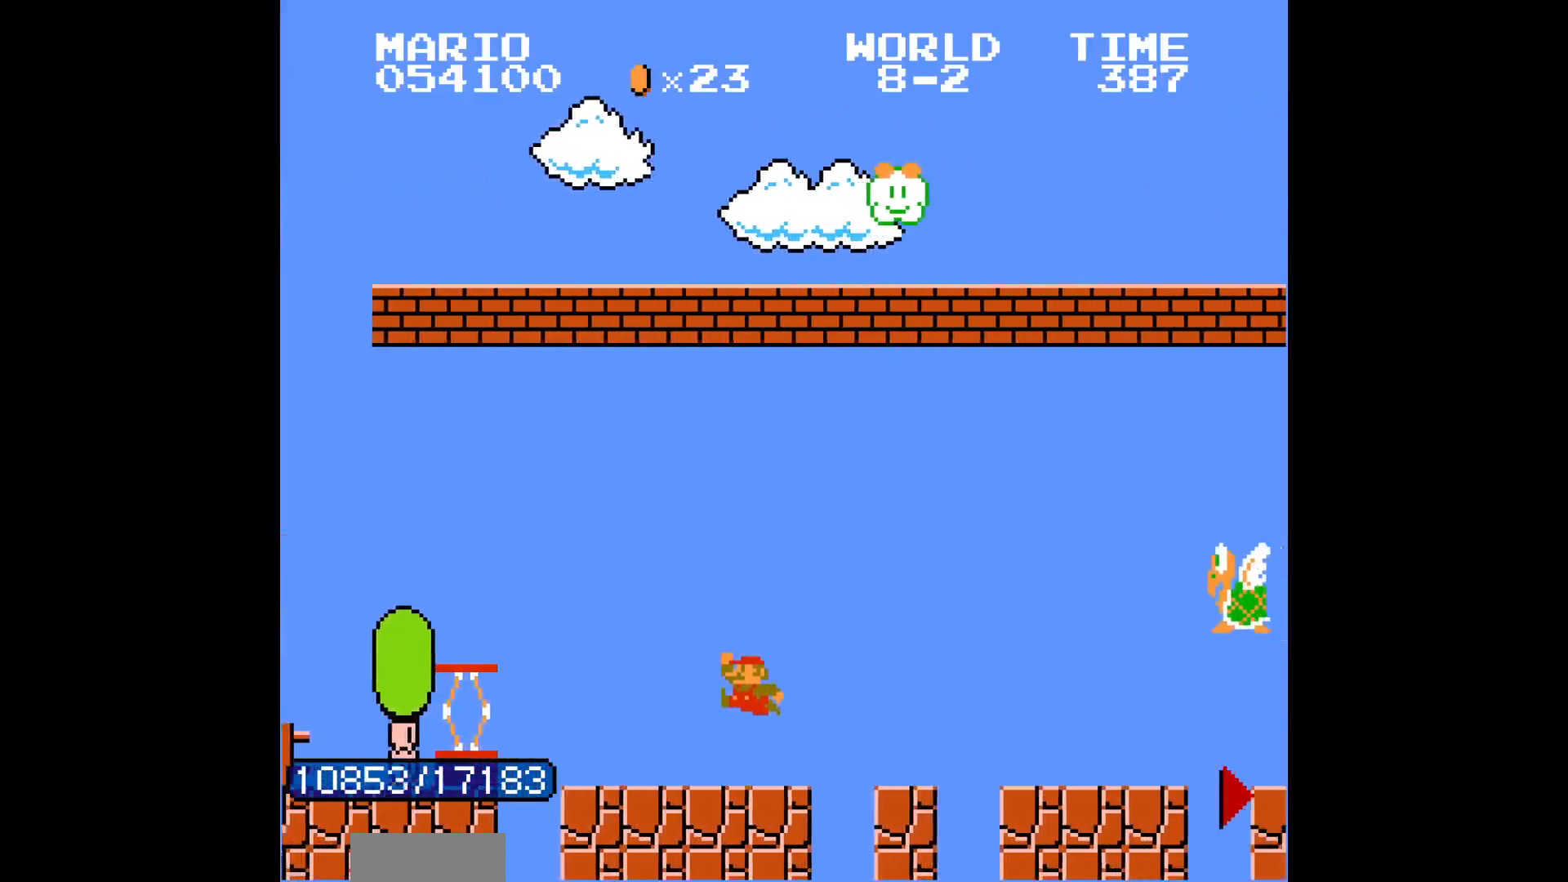
{"buttons": ["B", "DPAD_RIGHT"], "events": [[83, "A", "down"], [100, "A", "up"]]}
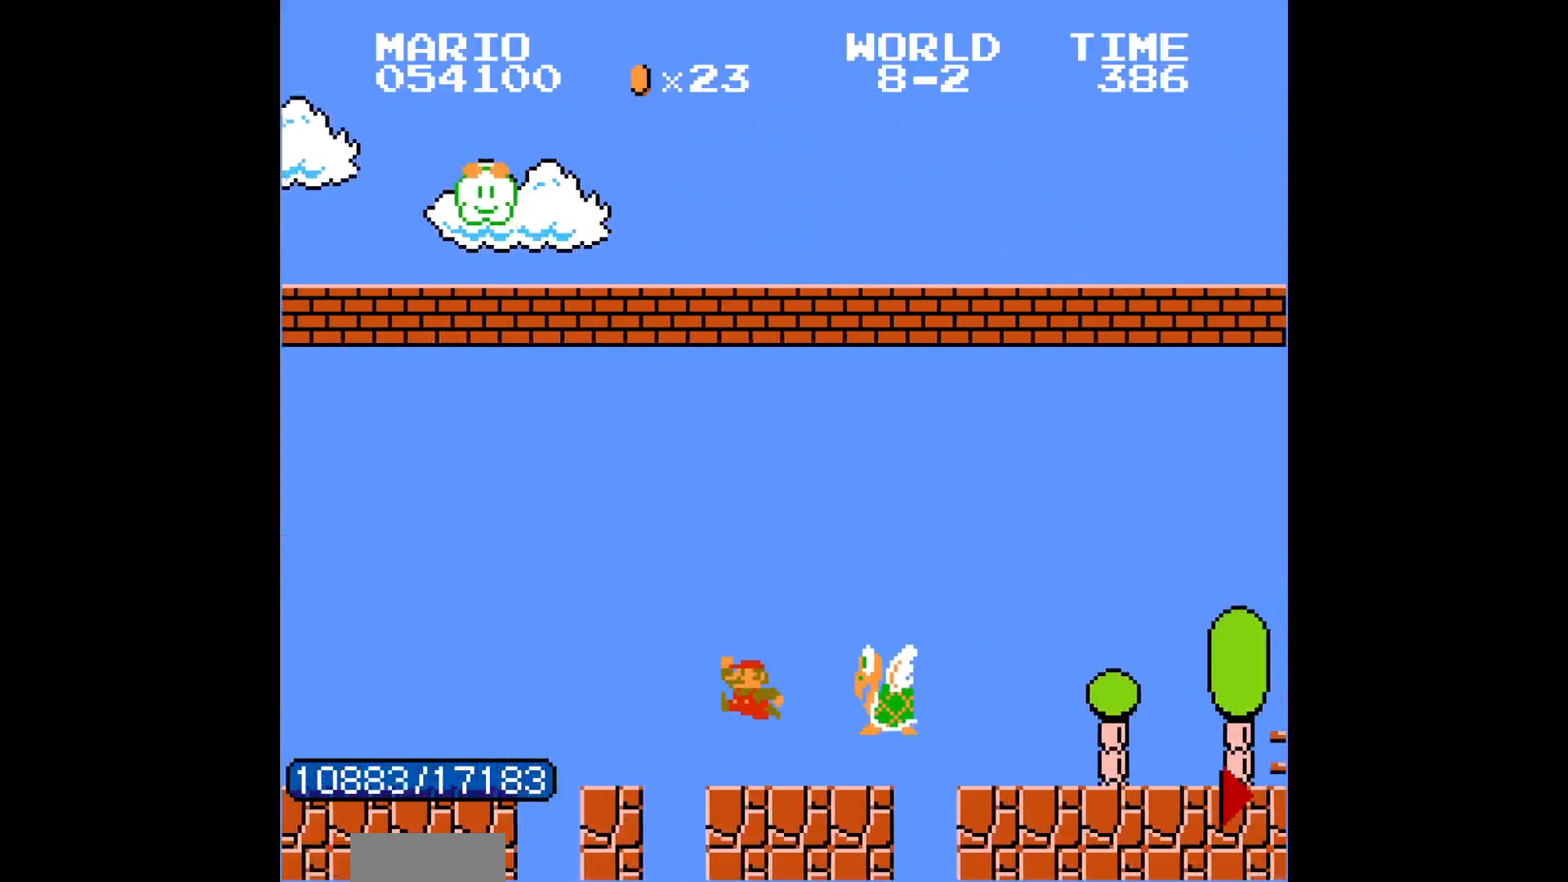
{"buttons": ["A", "B", "DPAD_RIGHT"]}
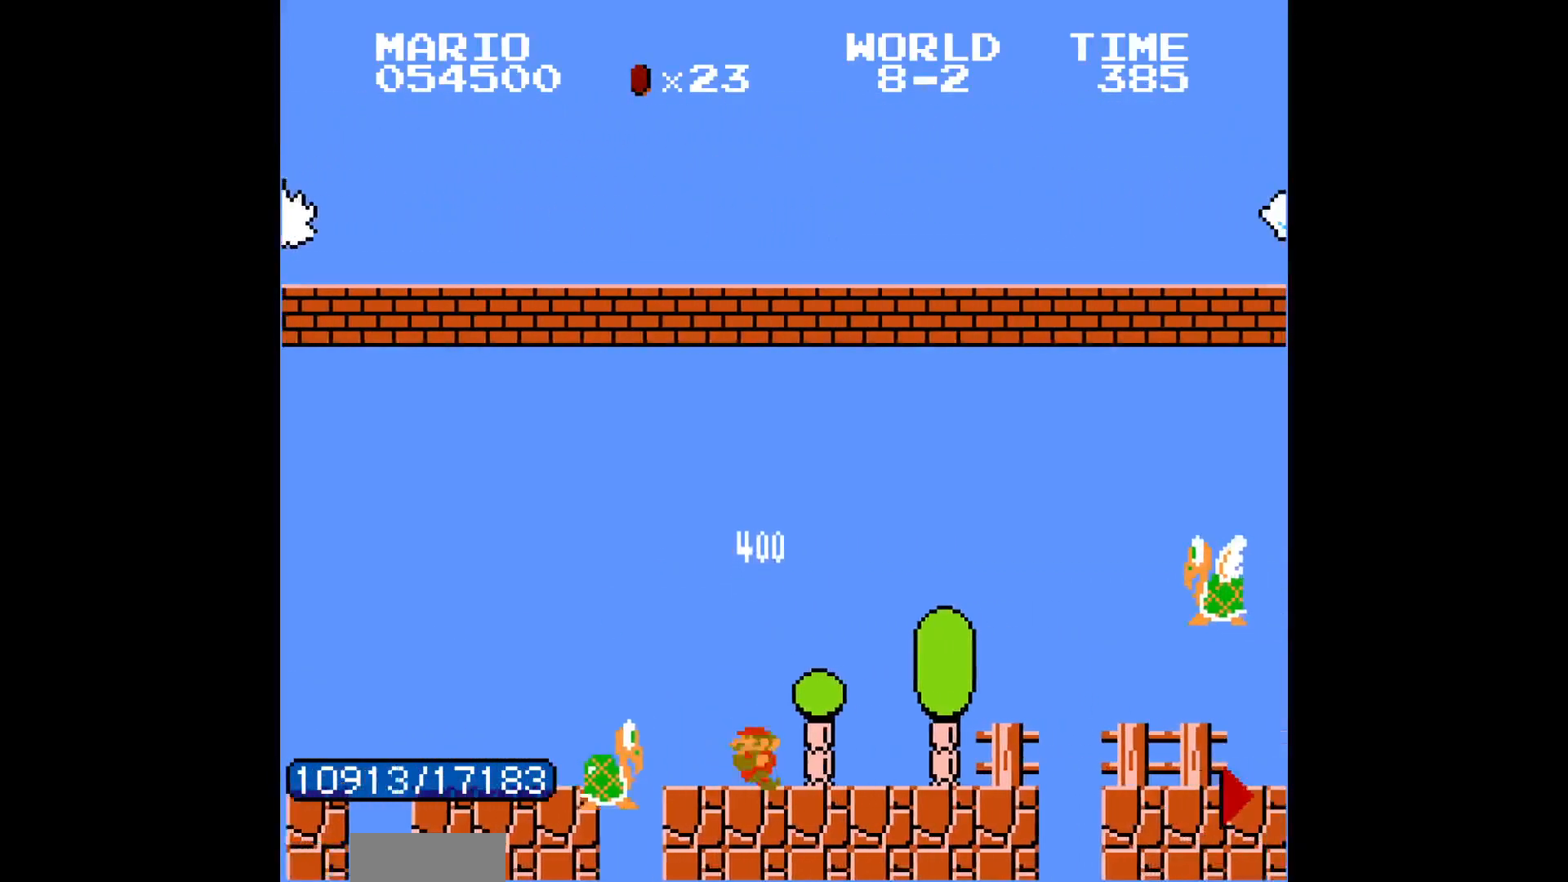
{"buttons": ["B", "DPAD_RIGHT"], "events": [[17, "A", "up"], [350, "A", "down"], [400, "A", "up"]]}
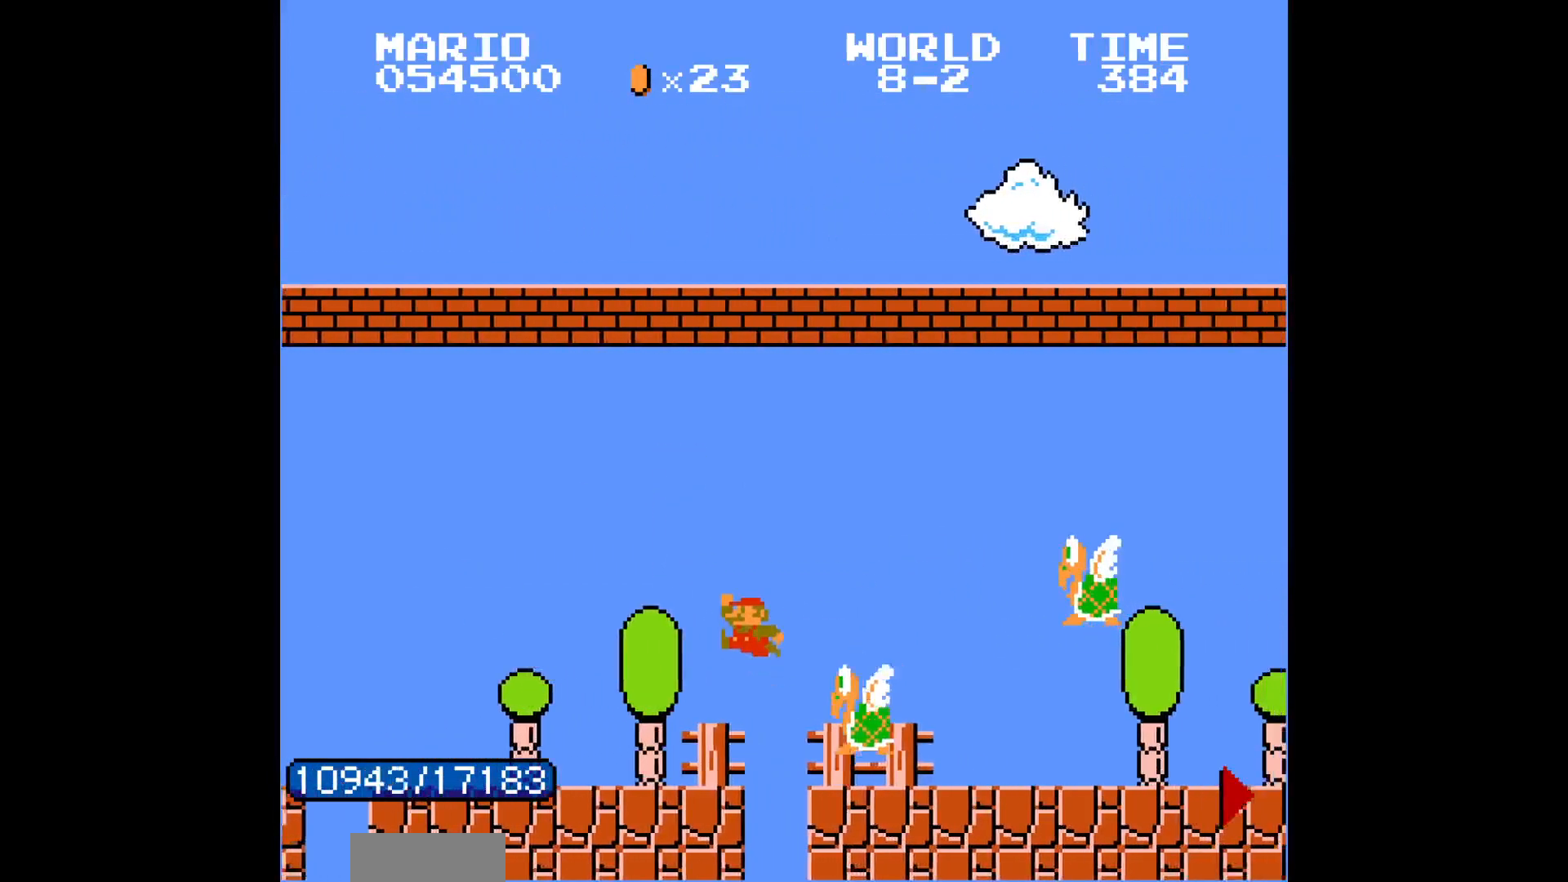
{"buttons": ["B", "DPAD_RIGHT"], "events": []}
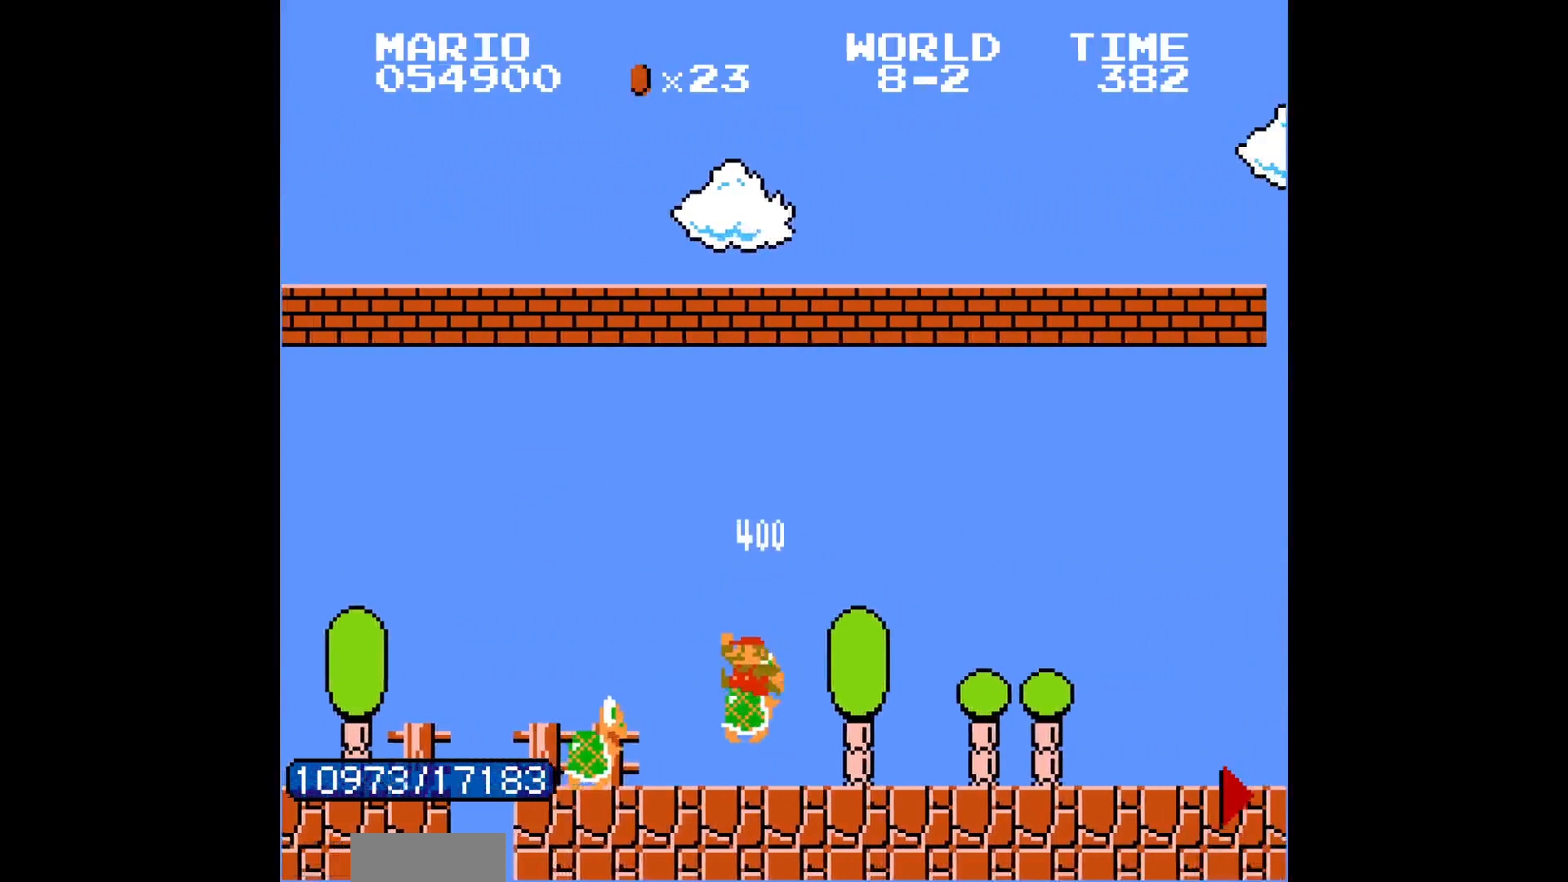
{"buttons": ["B", "DPAD_RIGHT"], "events": [[233, "A", "down"], [483, "A", "up"]]}
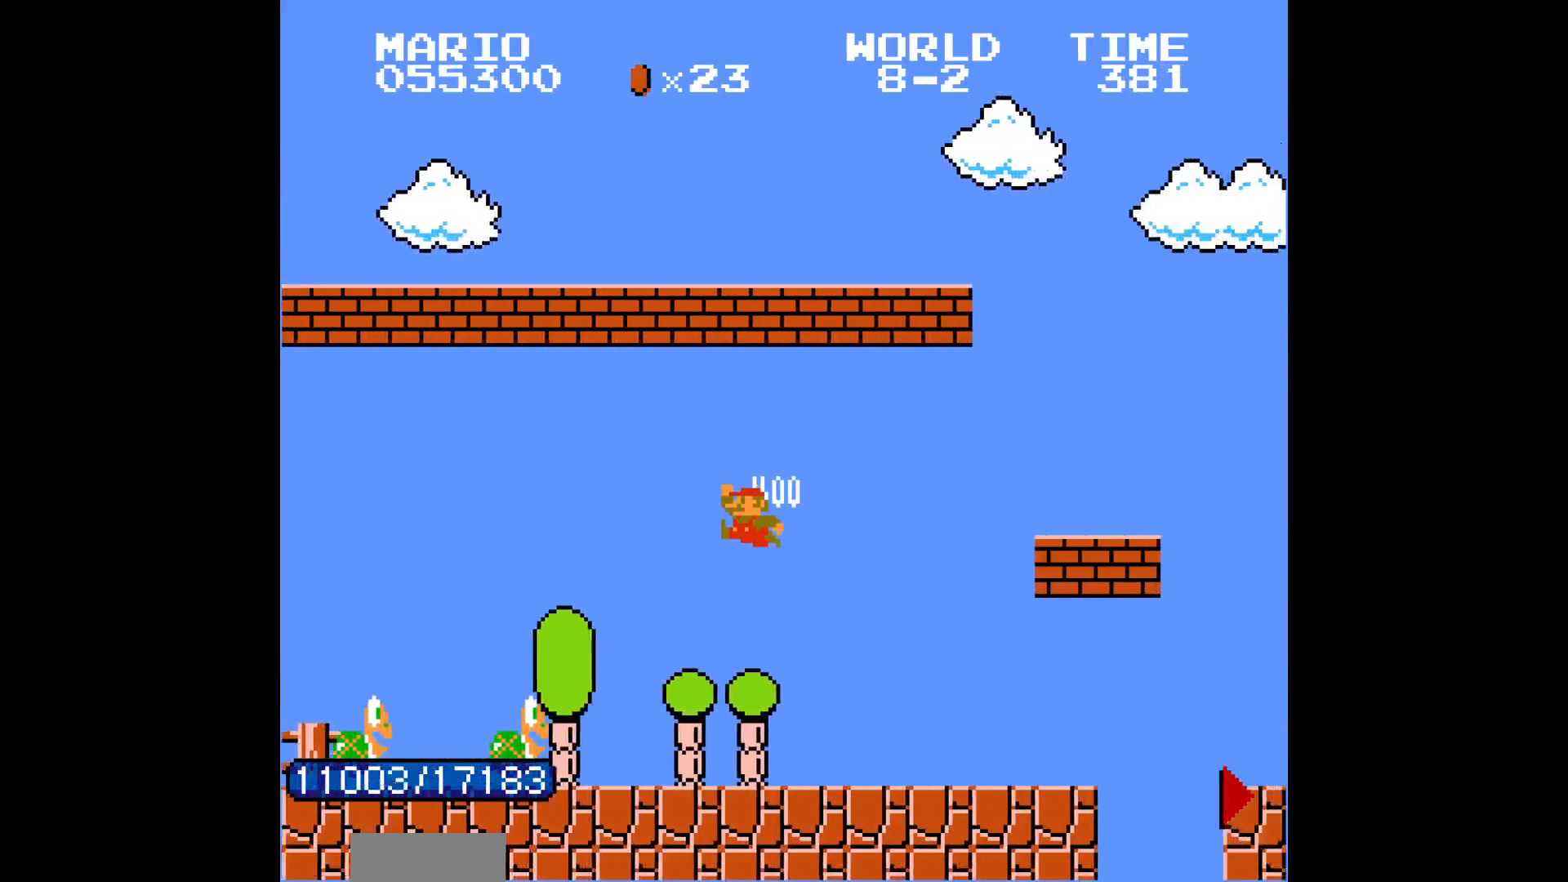
{"buttons": ["B", "DPAD_RIGHT"], "events": [[417, "A", "down"], [467, "A", "up"]]}
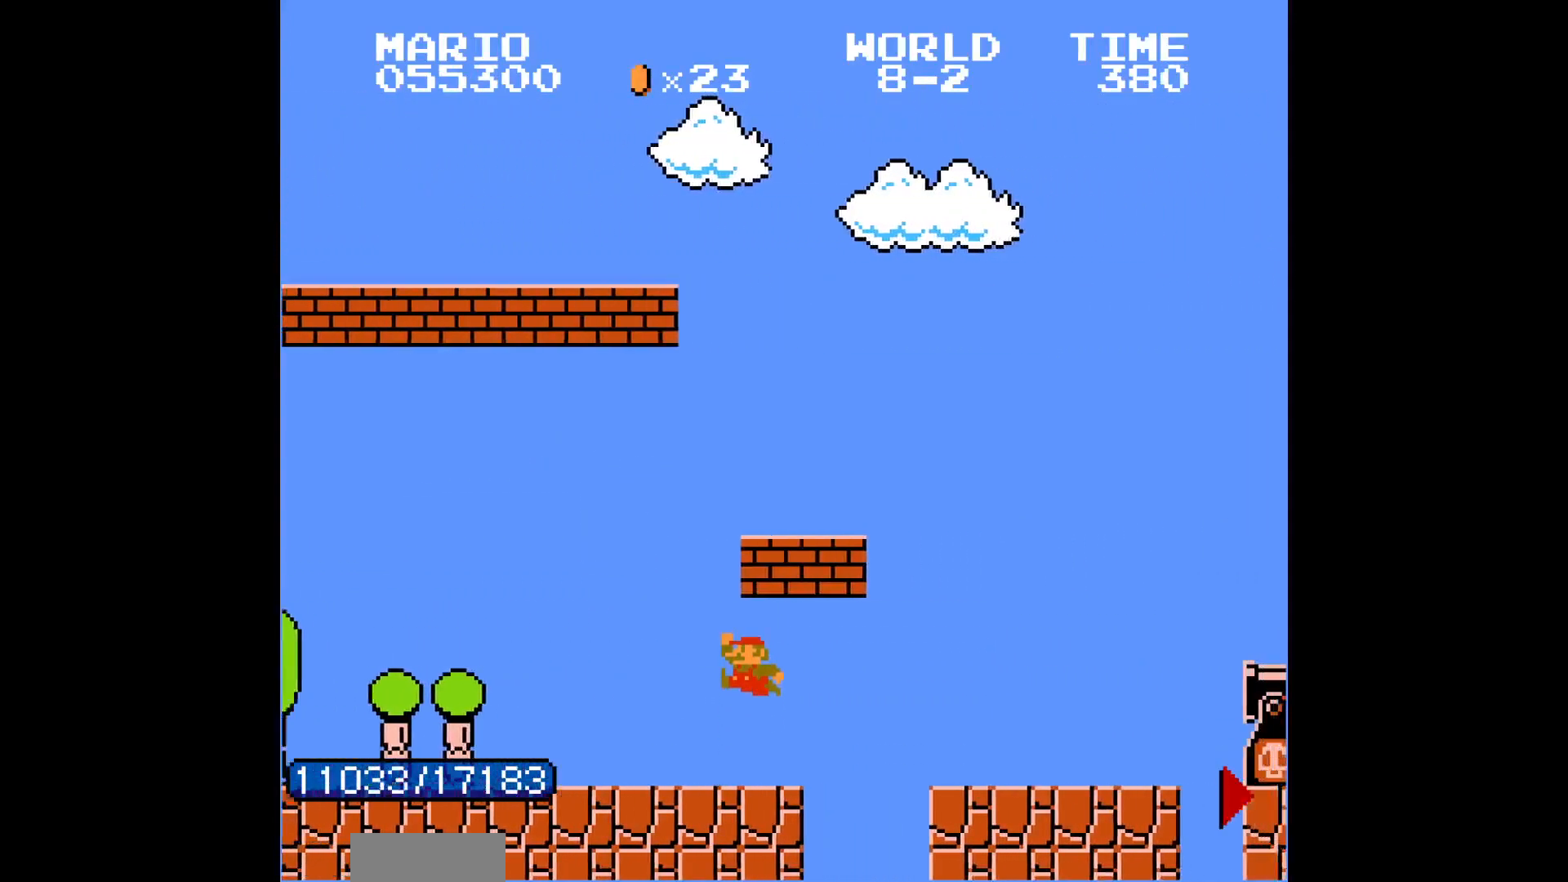
{"buttons": ["B", "DPAD_RIGHT"], "events": [[283, "A", "down"], [300, "A", "up"]]}
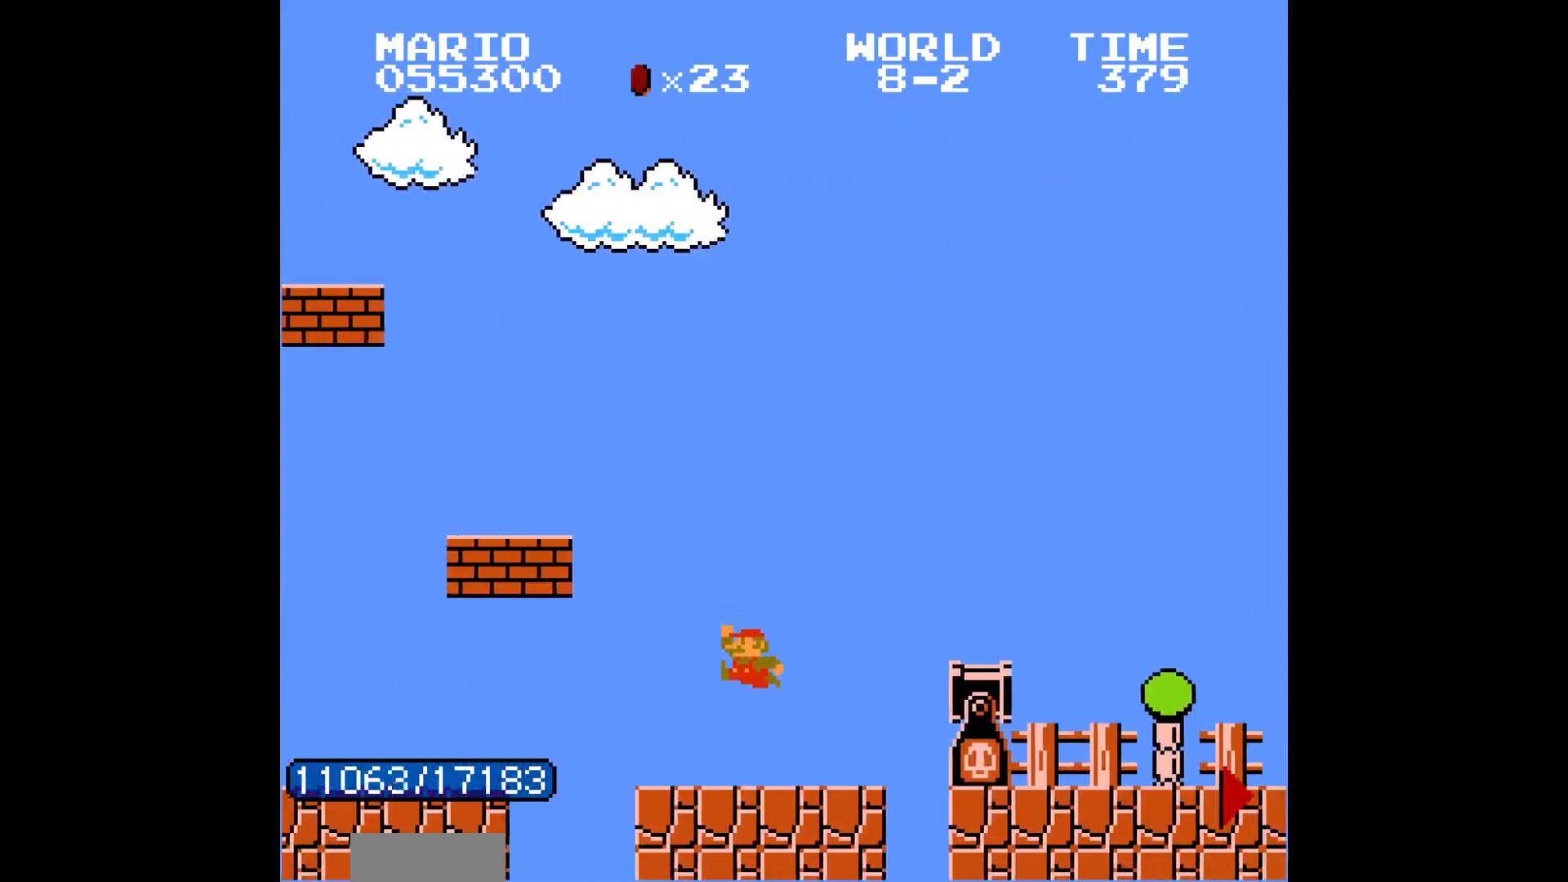
{"buttons": ["B", "DPAD_RIGHT"], "events": []}
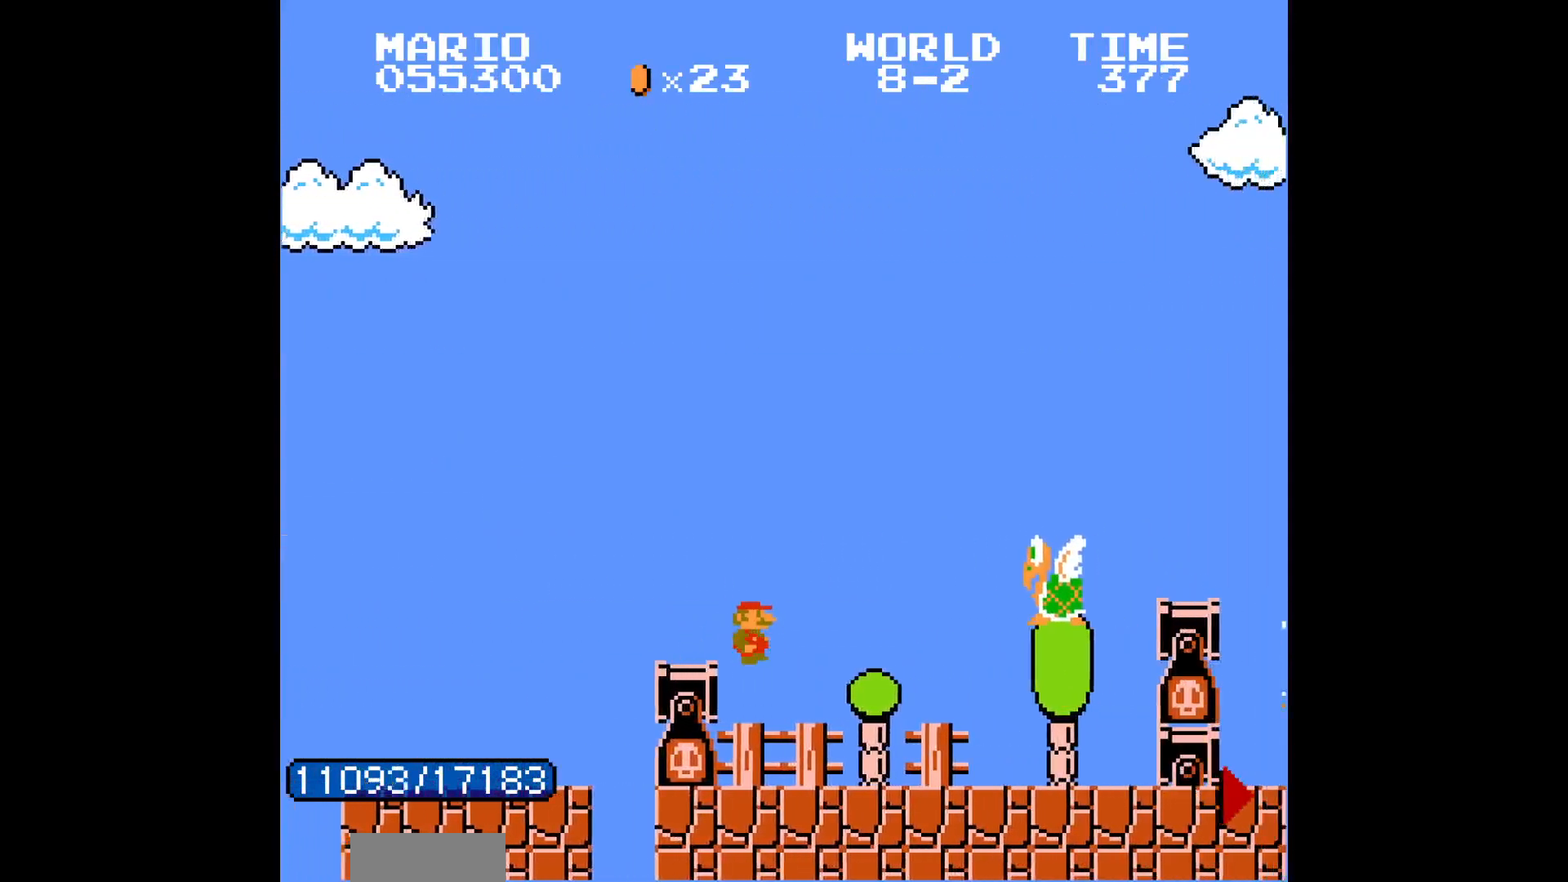
{"buttons": ["B", "DPAD_RIGHT"], "events": [[200, "A", "down"], [200, "DPAD_LEFT", "down"], [217, "DPAD_LEFT", "up"], [433, "A", "up"]]}
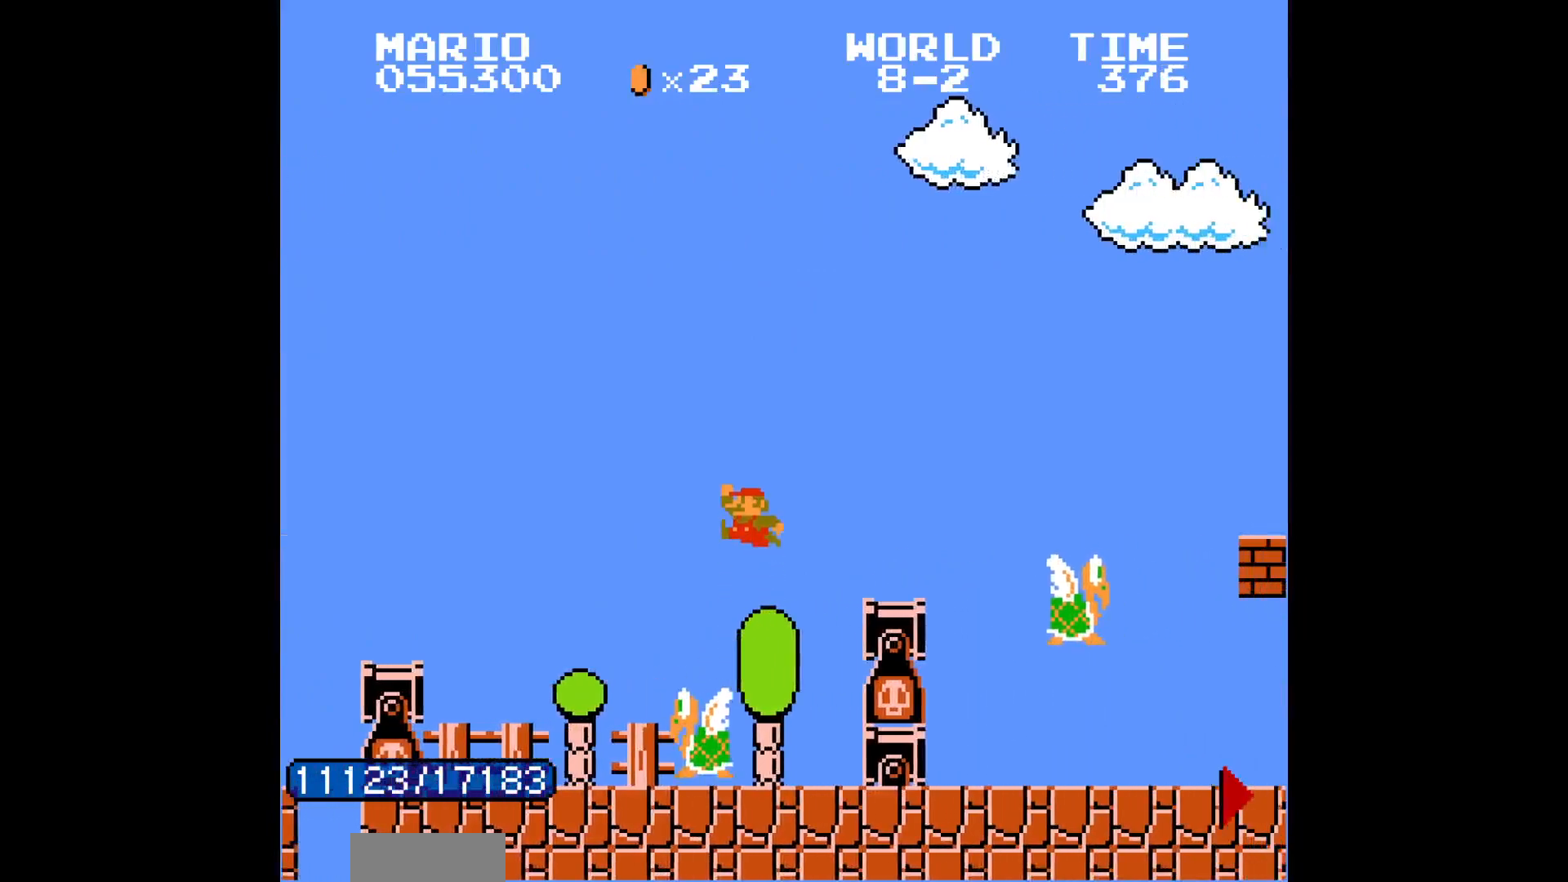
{"buttons": ["B", "DPAD_RIGHT"], "events": [[150, "A", "down"], [283, "A", "up"]]}
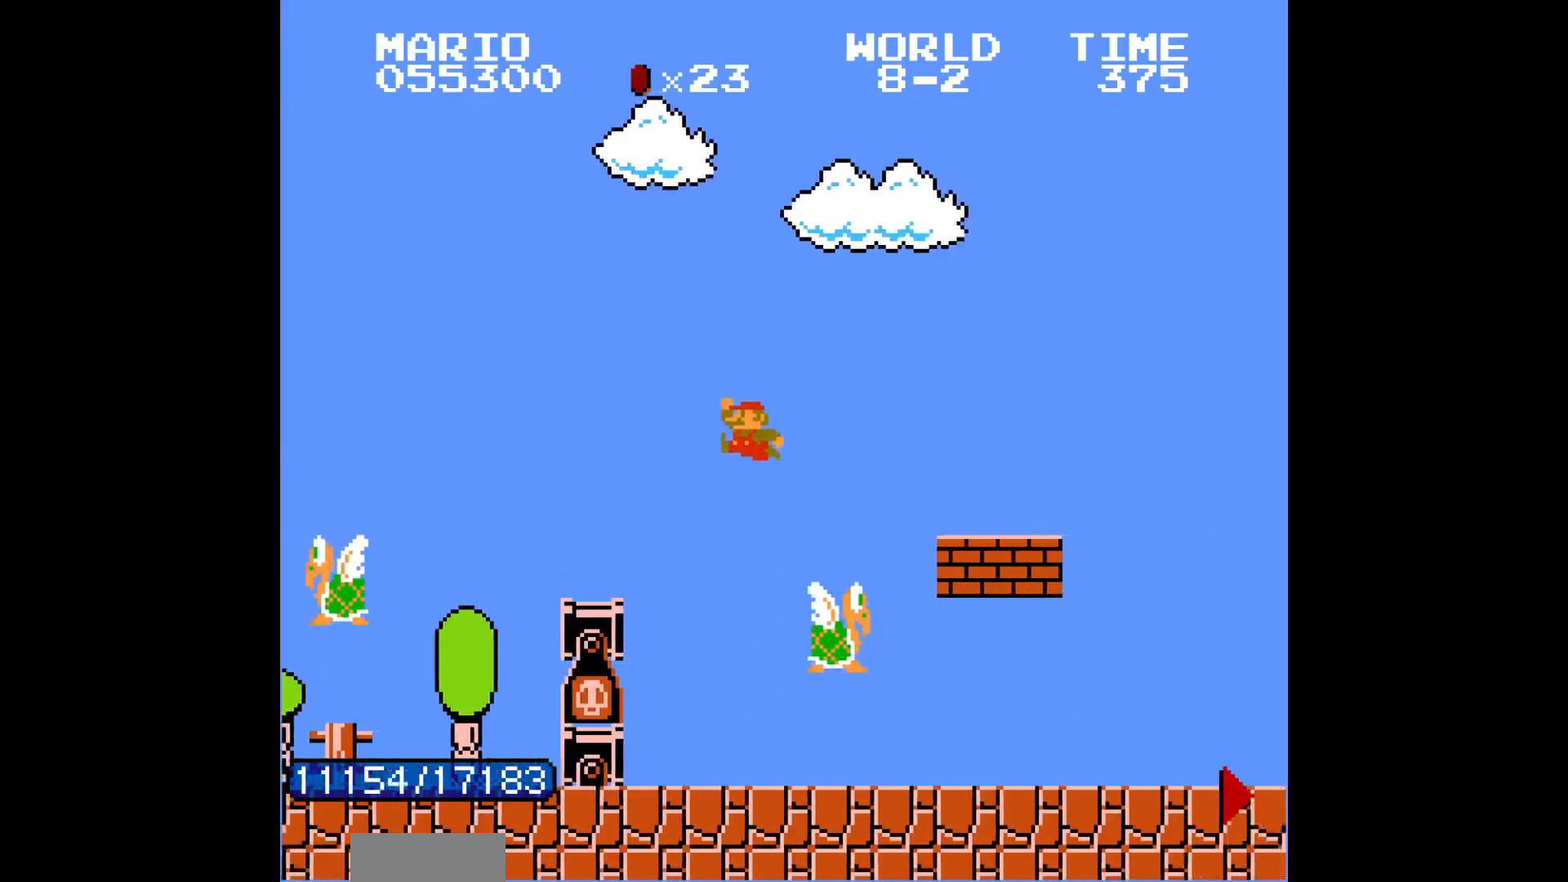
{"buttons": ["B", "DPAD_RIGHT"], "events": [[283, "A", "down"], [400, "A", "up"]]}